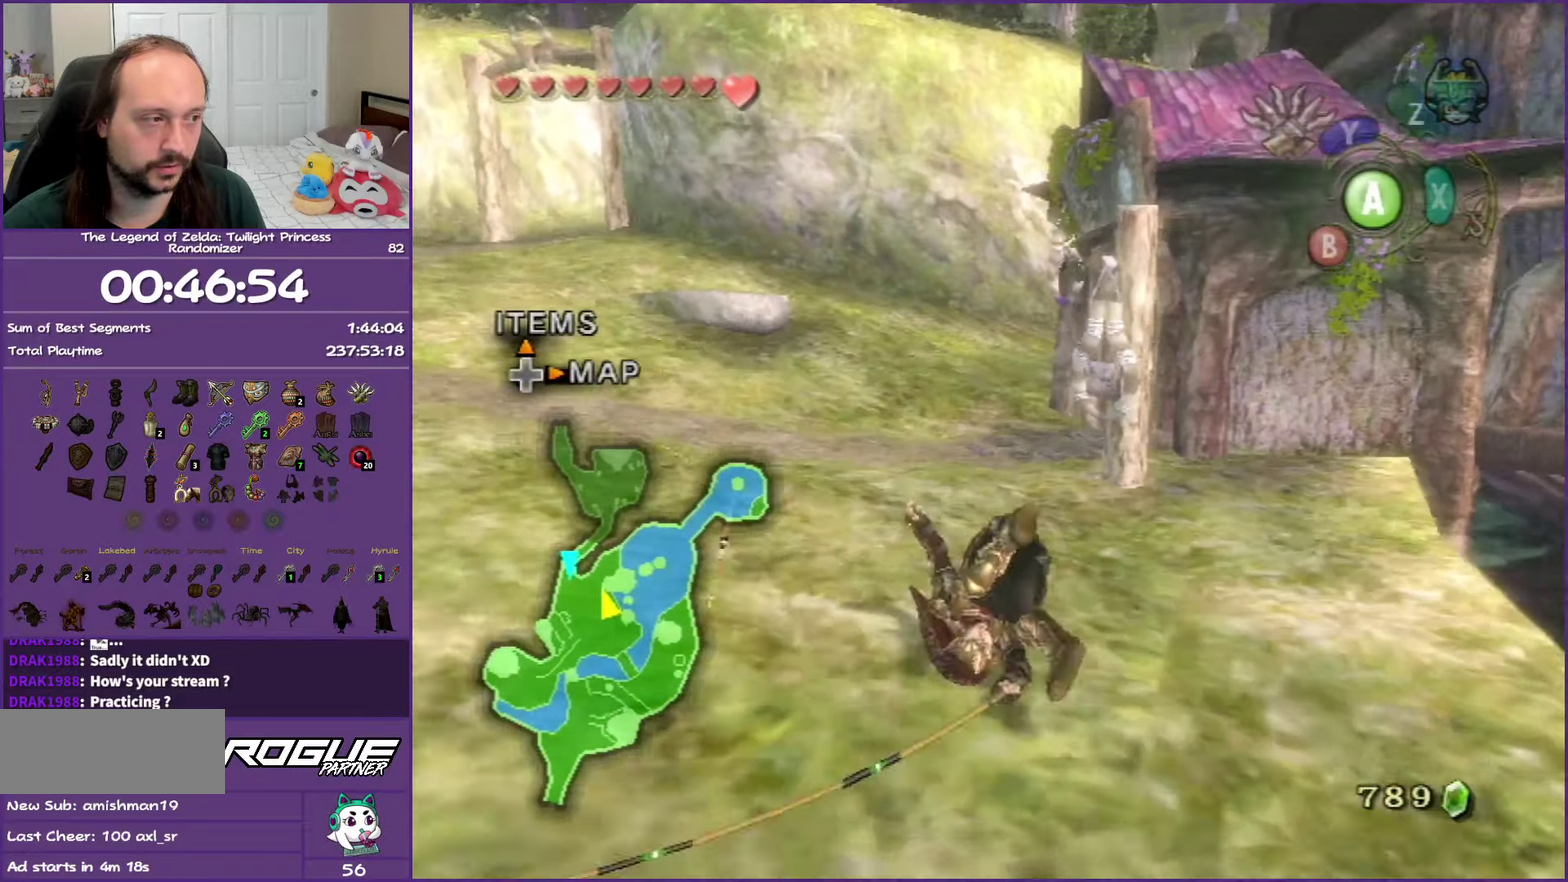
Gameplay with a controller (Nintendo layout); each line is a JSON object with the inputs held at the frame after it. "events" lists button and stick changes between this image and that frame as [ms after this image, input, new state], when the widget could be followed in between. Not read: L3 R3.
{"buttons": [], "left_stick": "up-right", "right_stick": "left", "events": [[317, "right_stick", "left"], [400, "left_stick", "up-right"]]}
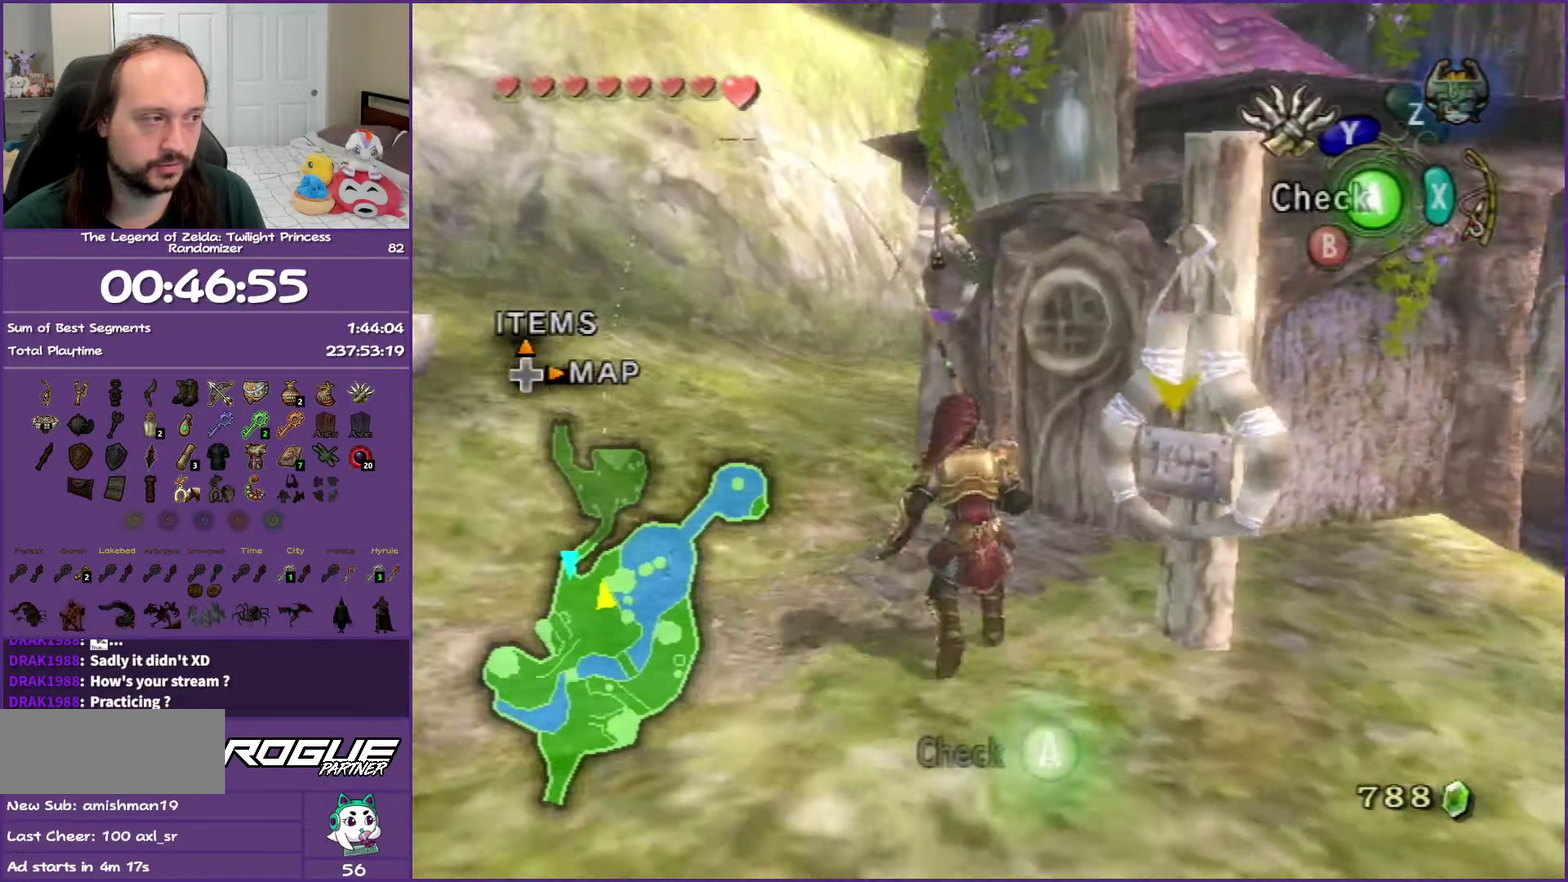
{"buttons": [], "left_stick": "up-right", "right_stick": "center", "events": [[17, "right_stick", "center"], [150, "left_stick", "up"], [383, "left_stick", "up-right"], [417, "A", "down"], [500, "A", "up"]]}
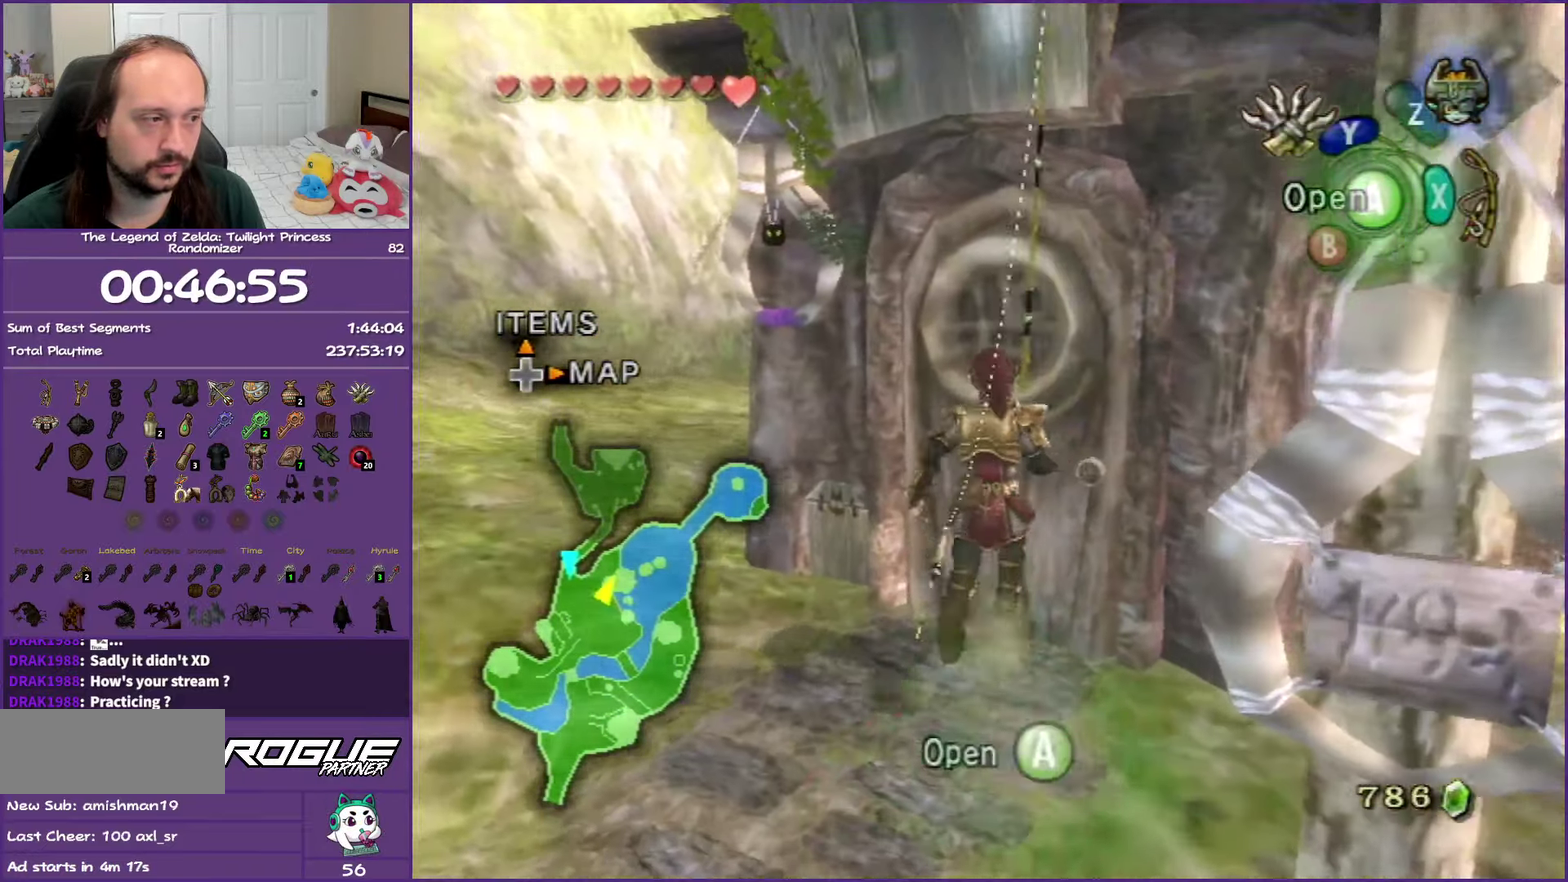
{"buttons": ["A"], "left_stick": "up", "right_stick": "center", "events": [[83, "A", "down"], [200, "A", "up"], [283, "A", "down"], [383, "A", "up"], [450, "left_stick", "up"], [483, "A", "down"]]}
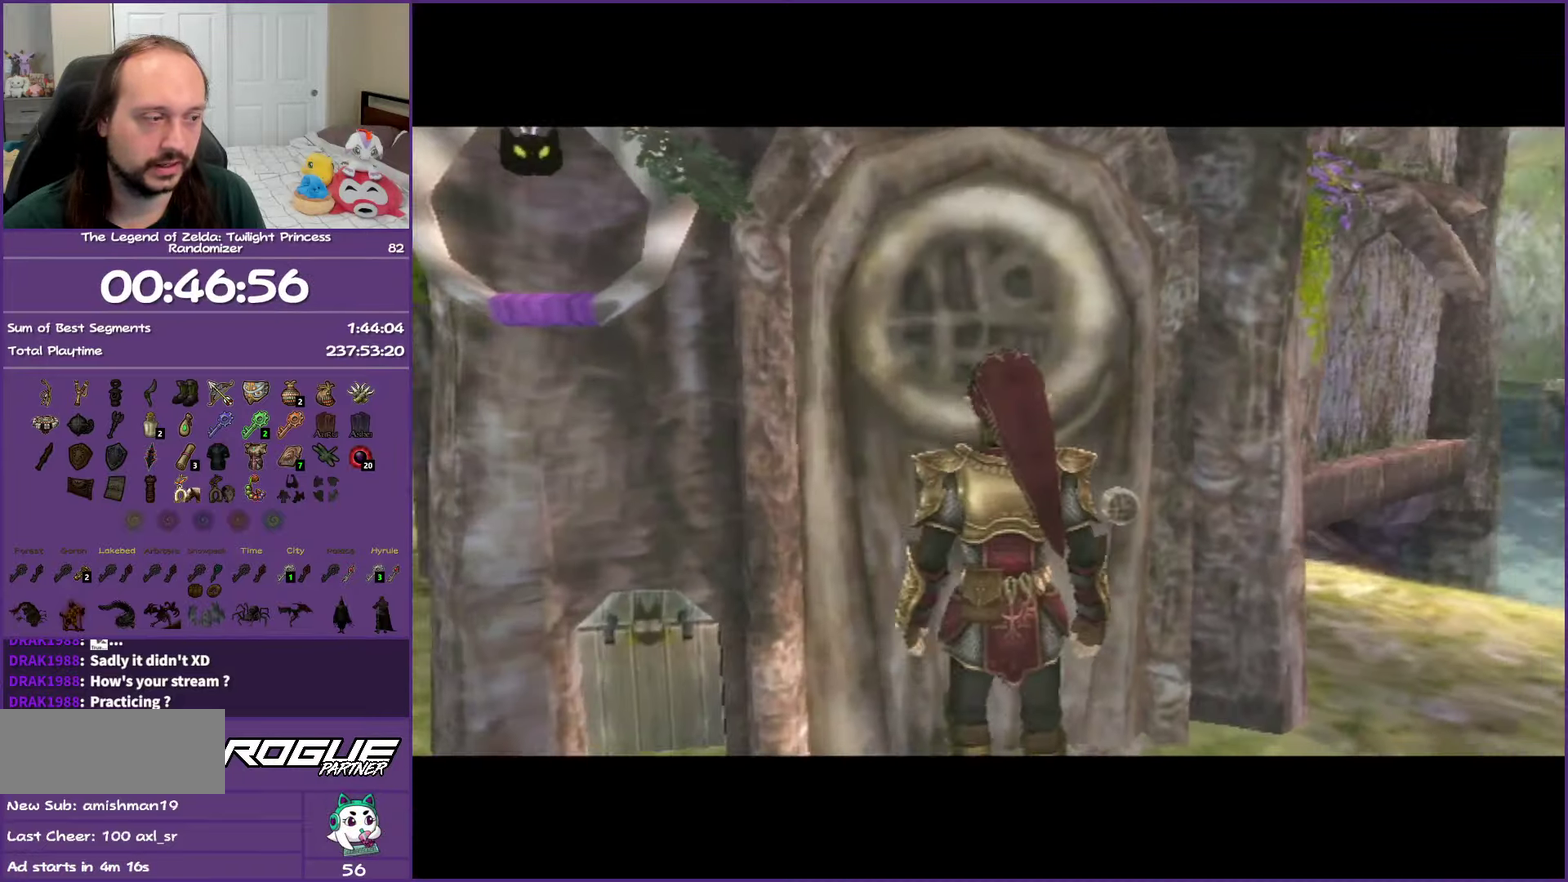
{"buttons": [], "left_stick": "center", "right_stick": "center", "events": [[100, "A", "up"], [183, "A", "down"], [217, "left_stick", "center"], [283, "A", "up"], [400, "A", "down"], [483, "A", "up"]]}
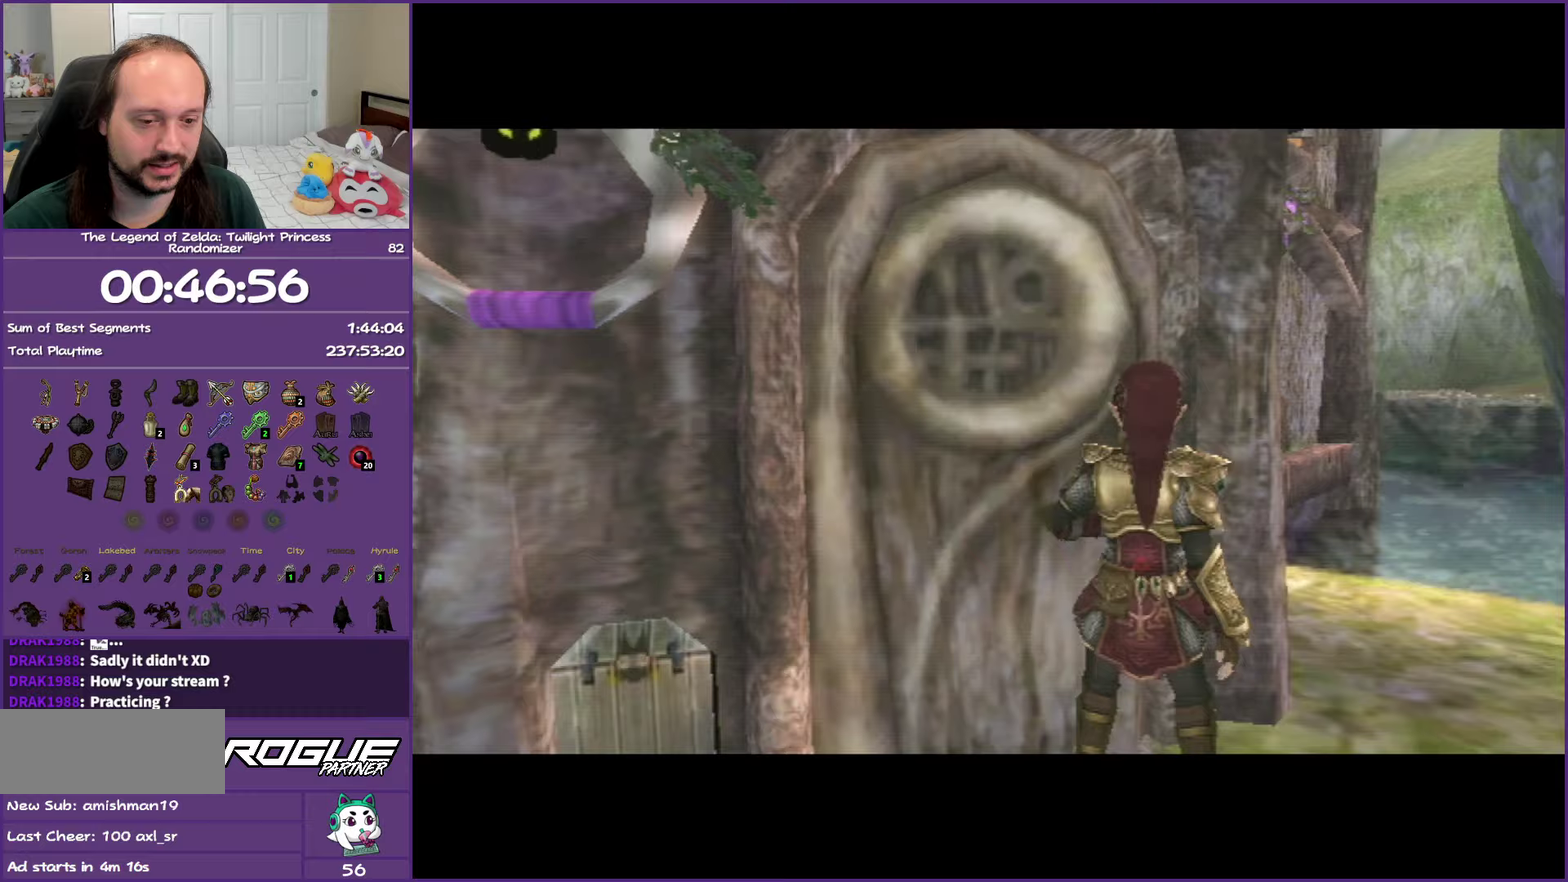
{"buttons": [], "left_stick": "center", "right_stick": "center", "events": []}
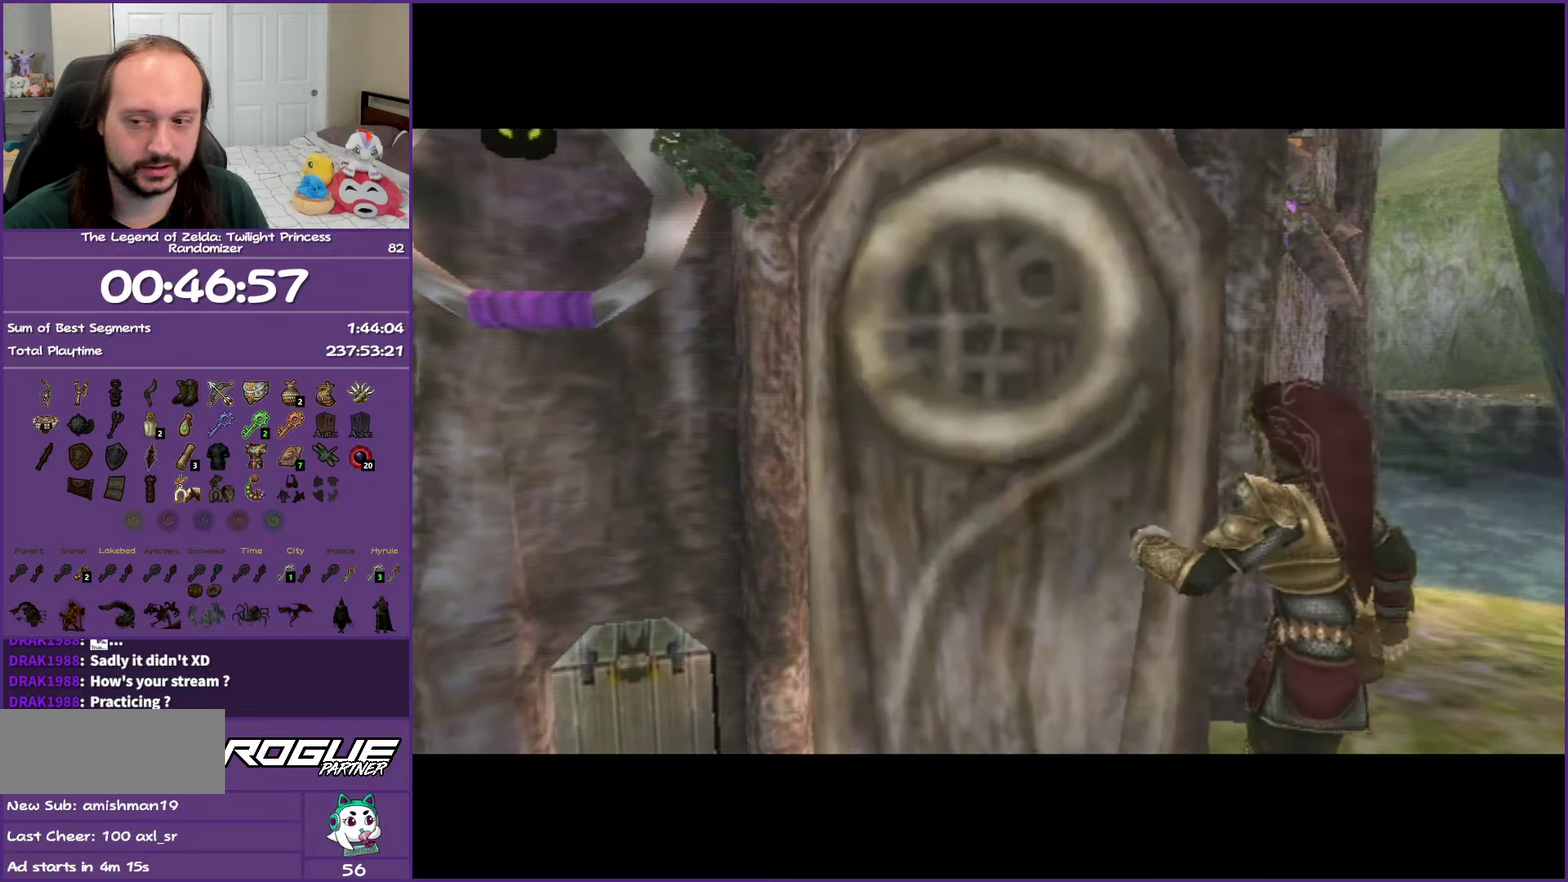
{"buttons": [], "left_stick": "center", "right_stick": "center", "events": []}
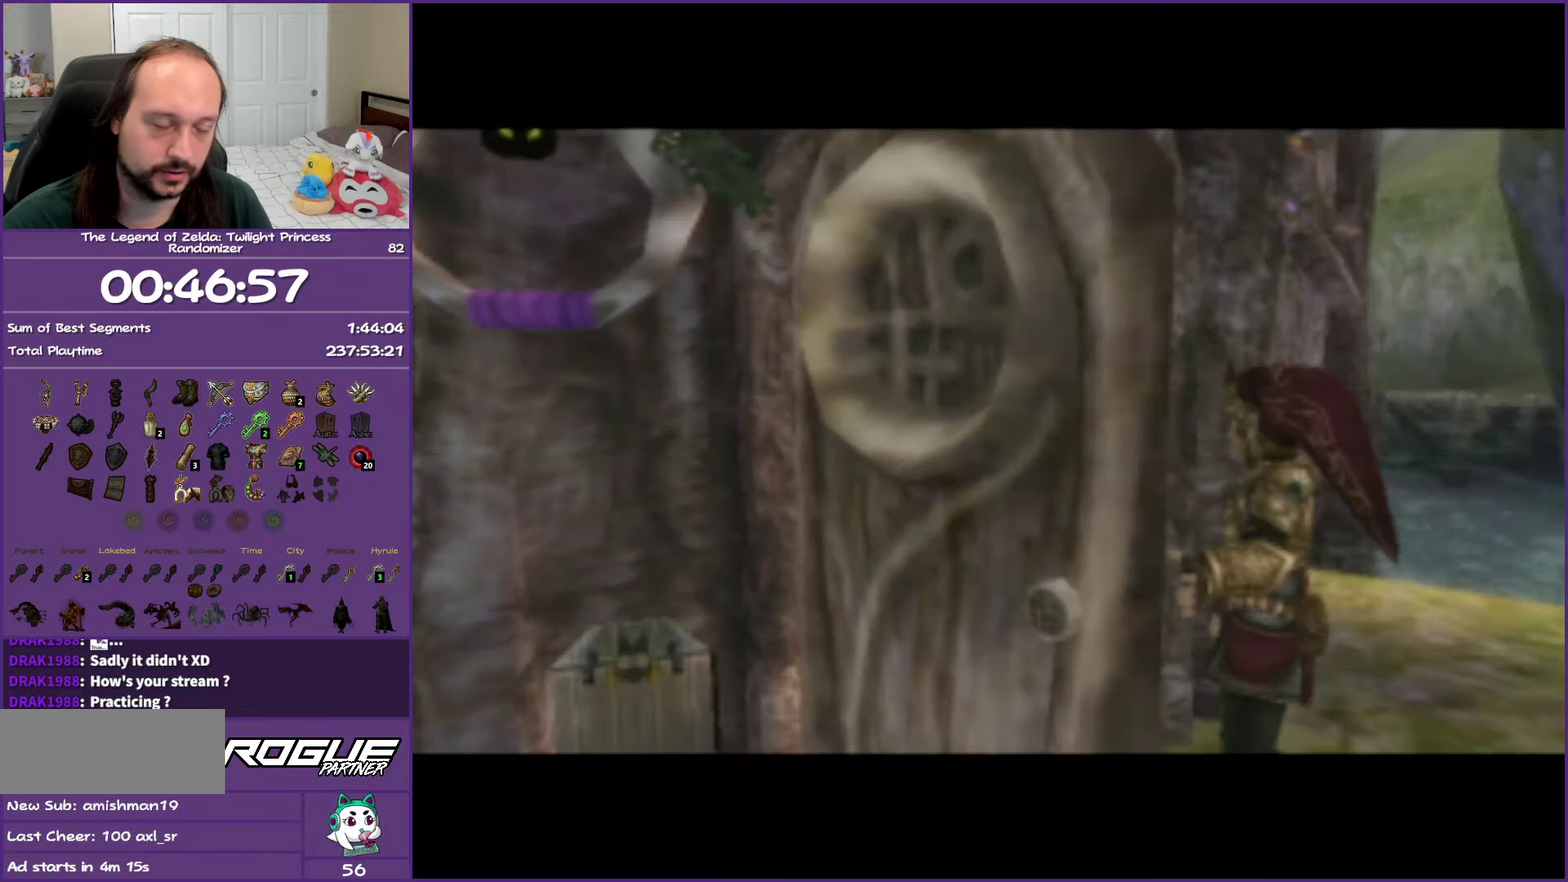
{"buttons": [], "left_stick": "center", "right_stick": "center", "events": []}
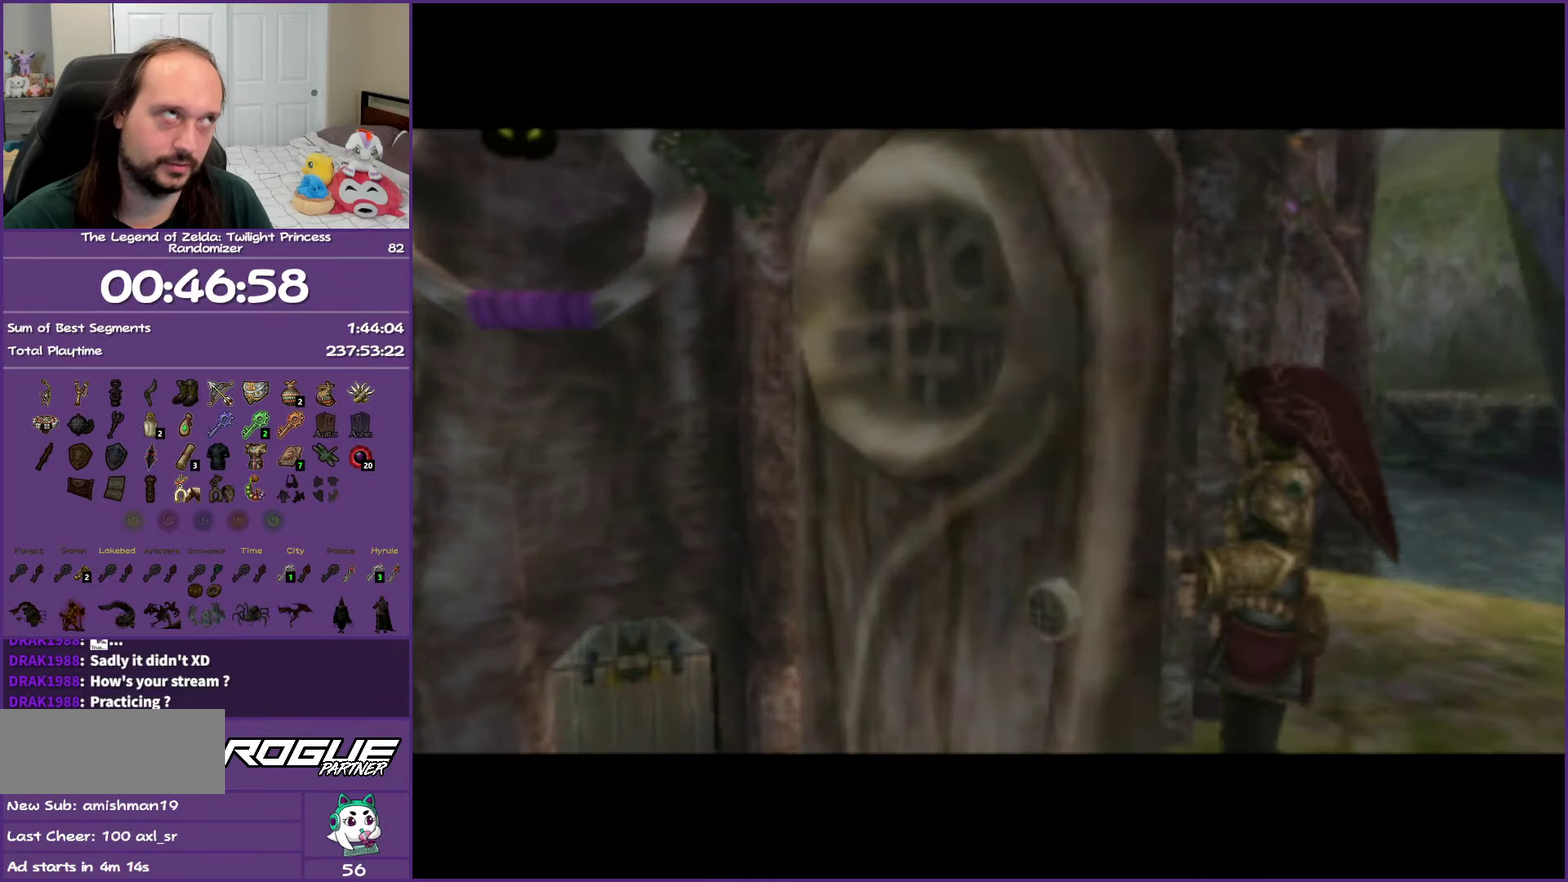
{"buttons": [], "left_stick": "center", "right_stick": "center", "events": []}
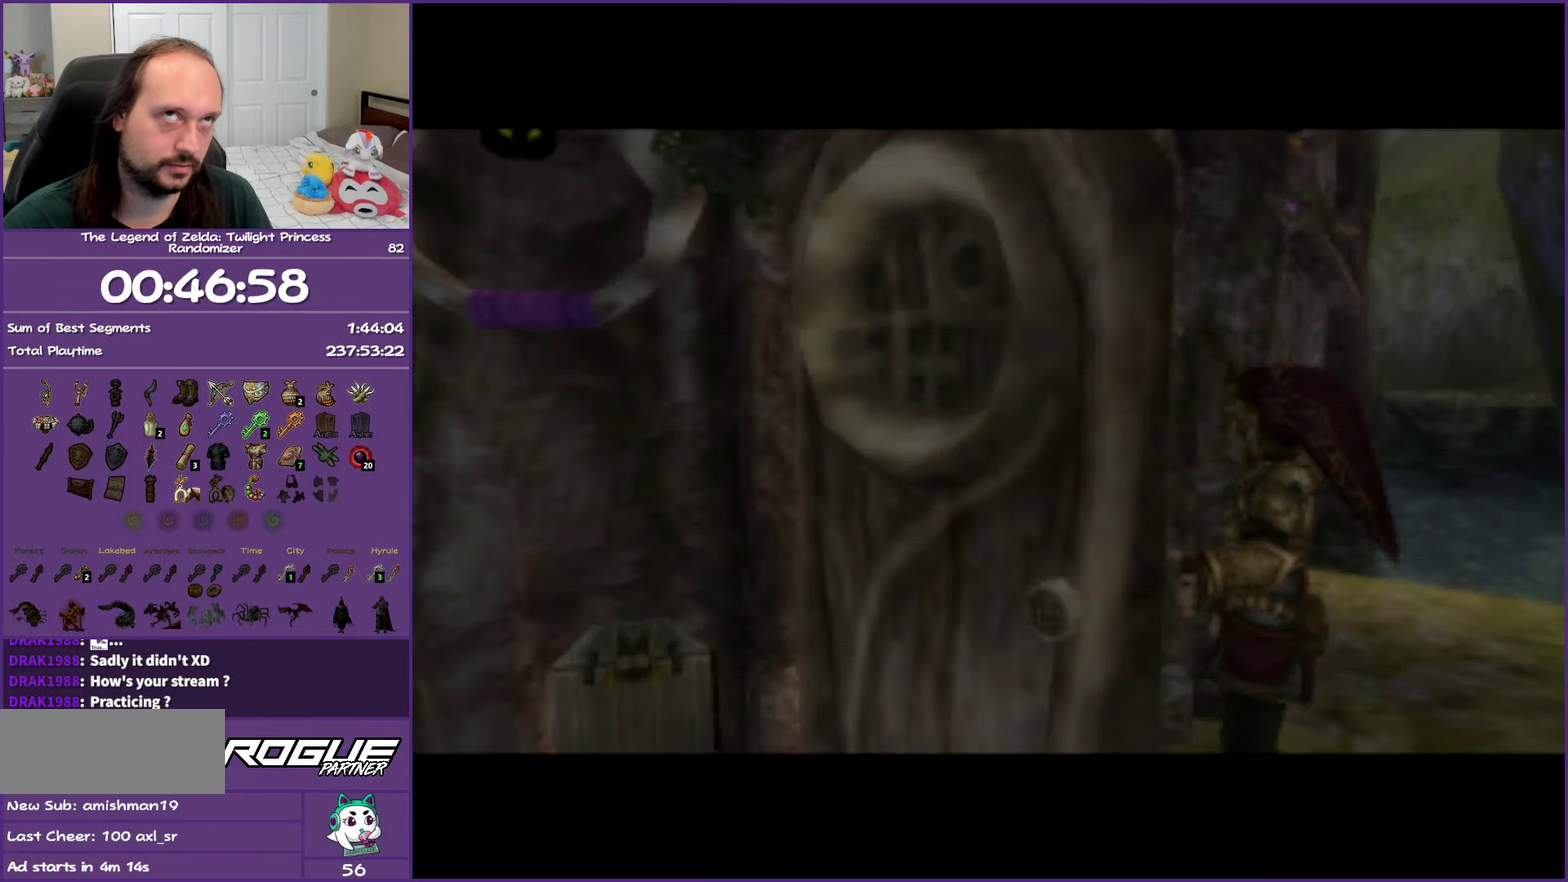
{"buttons": [], "left_stick": "center", "right_stick": "center", "events": []}
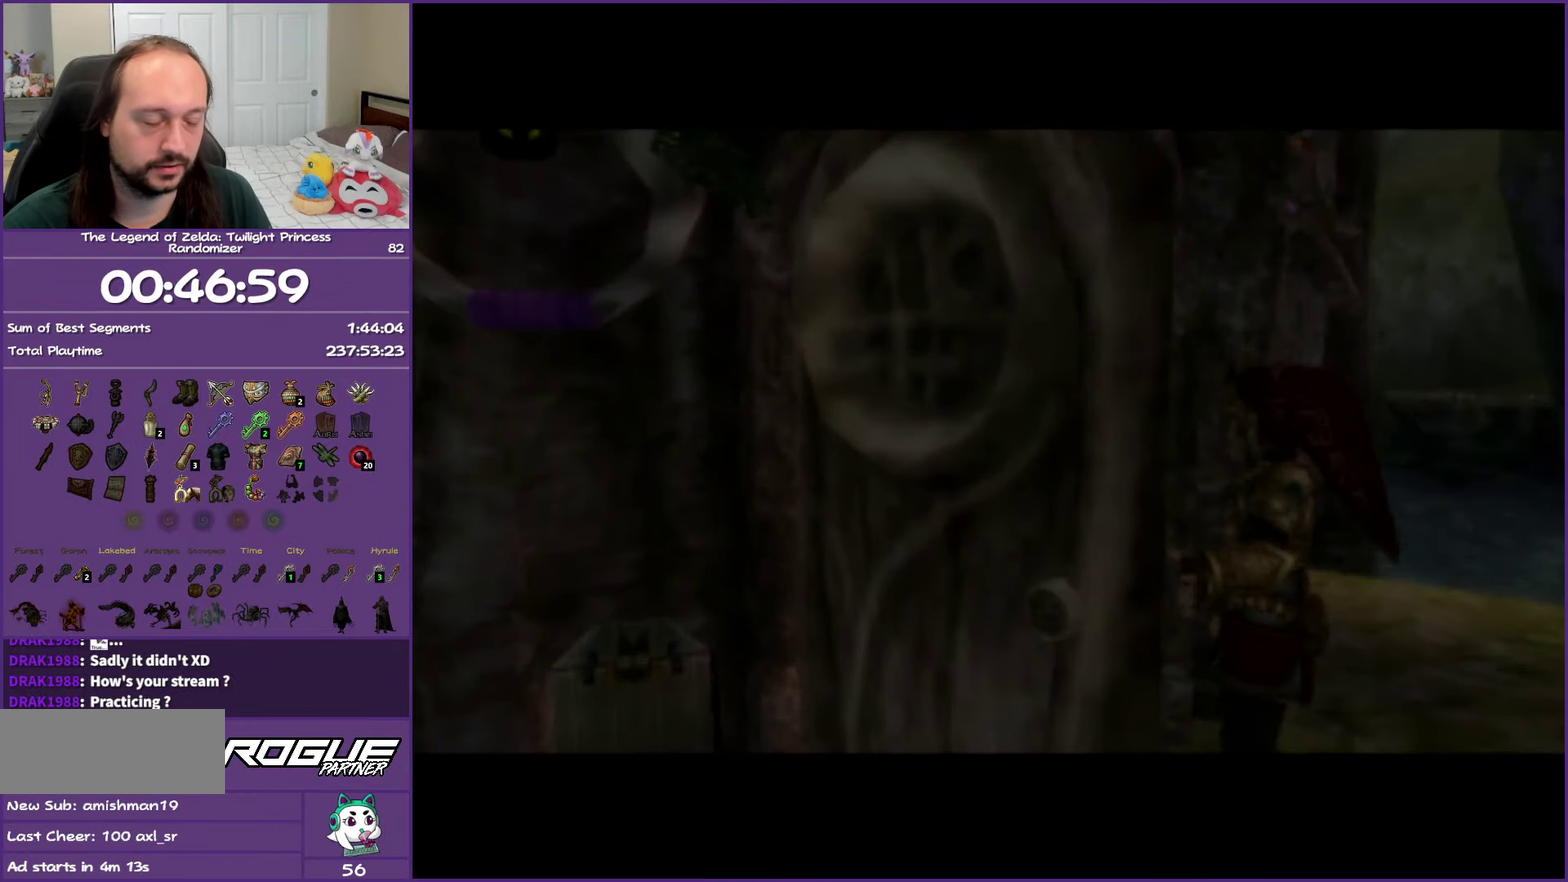
{"buttons": [], "left_stick": "center", "right_stick": "center", "events": []}
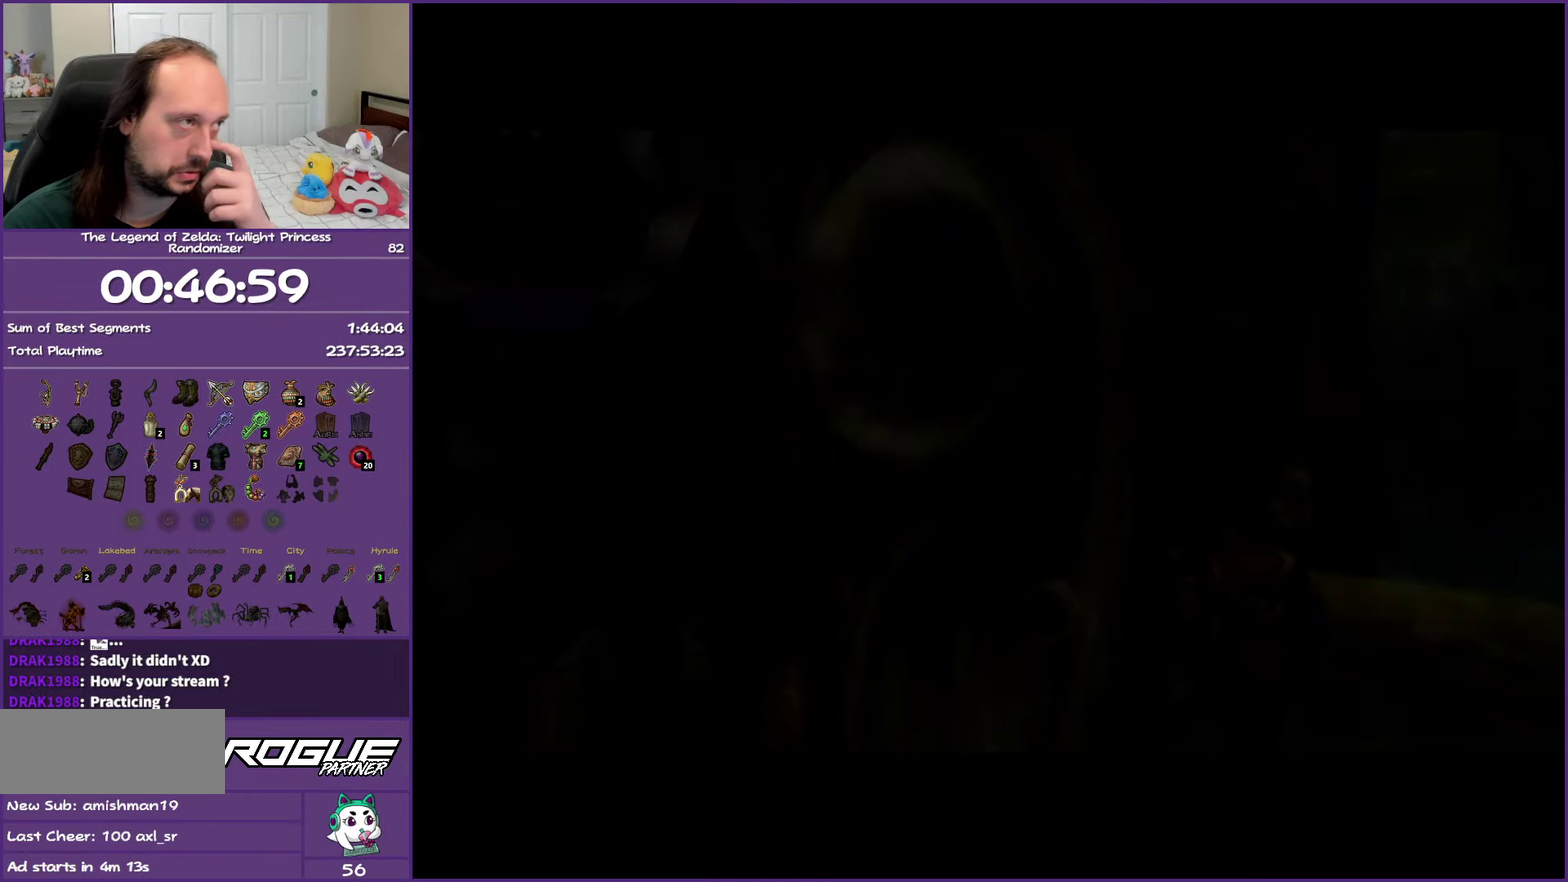
{"buttons": [], "left_stick": "center", "right_stick": "center", "events": []}
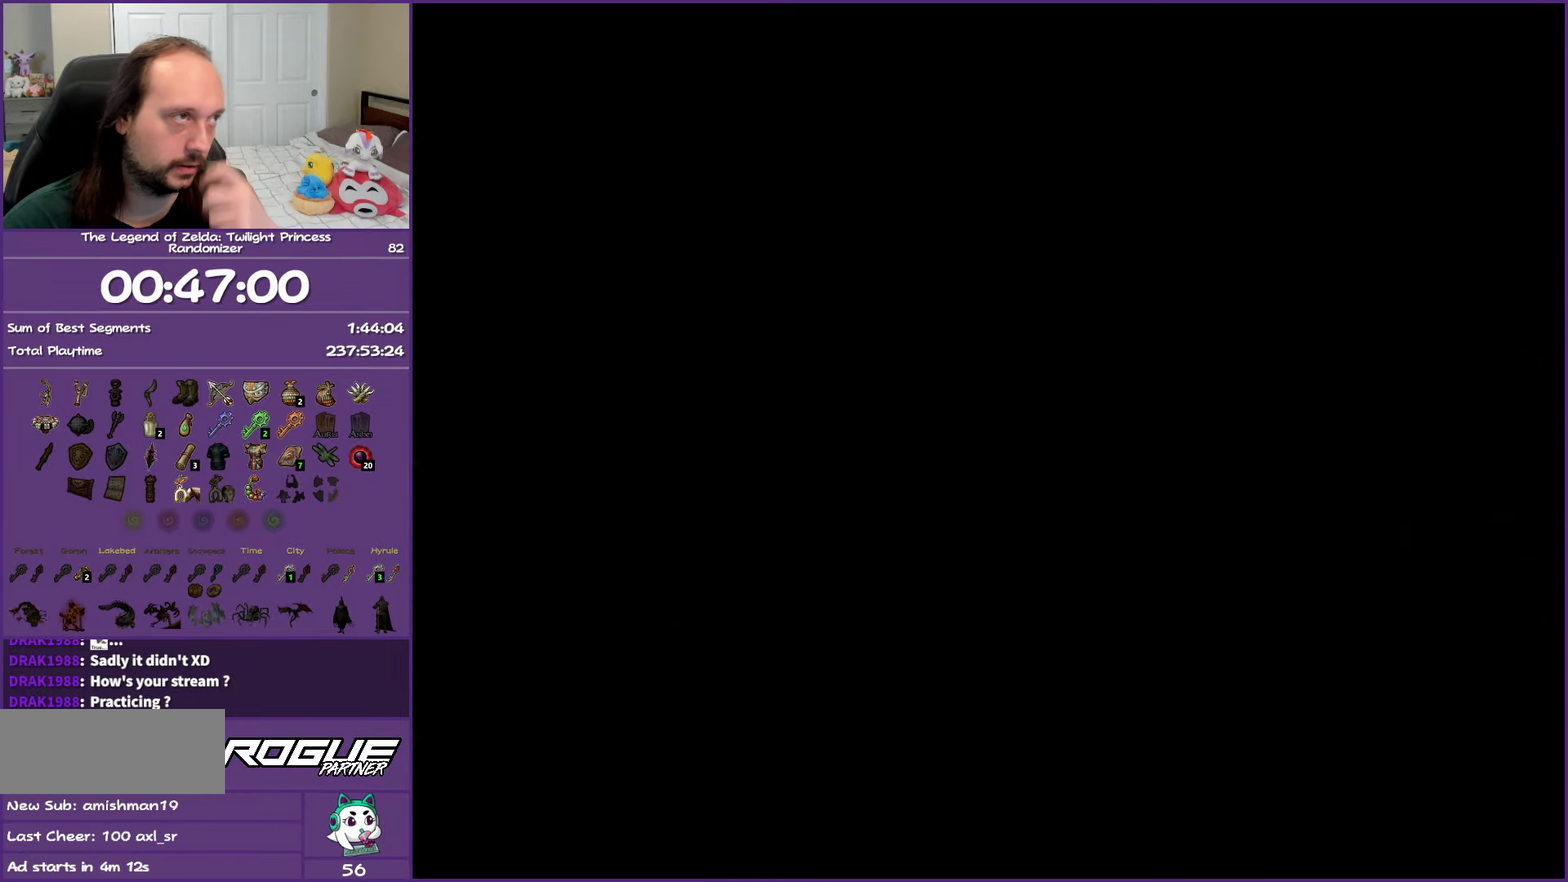
{"buttons": [], "left_stick": "center", "right_stick": "center", "events": []}
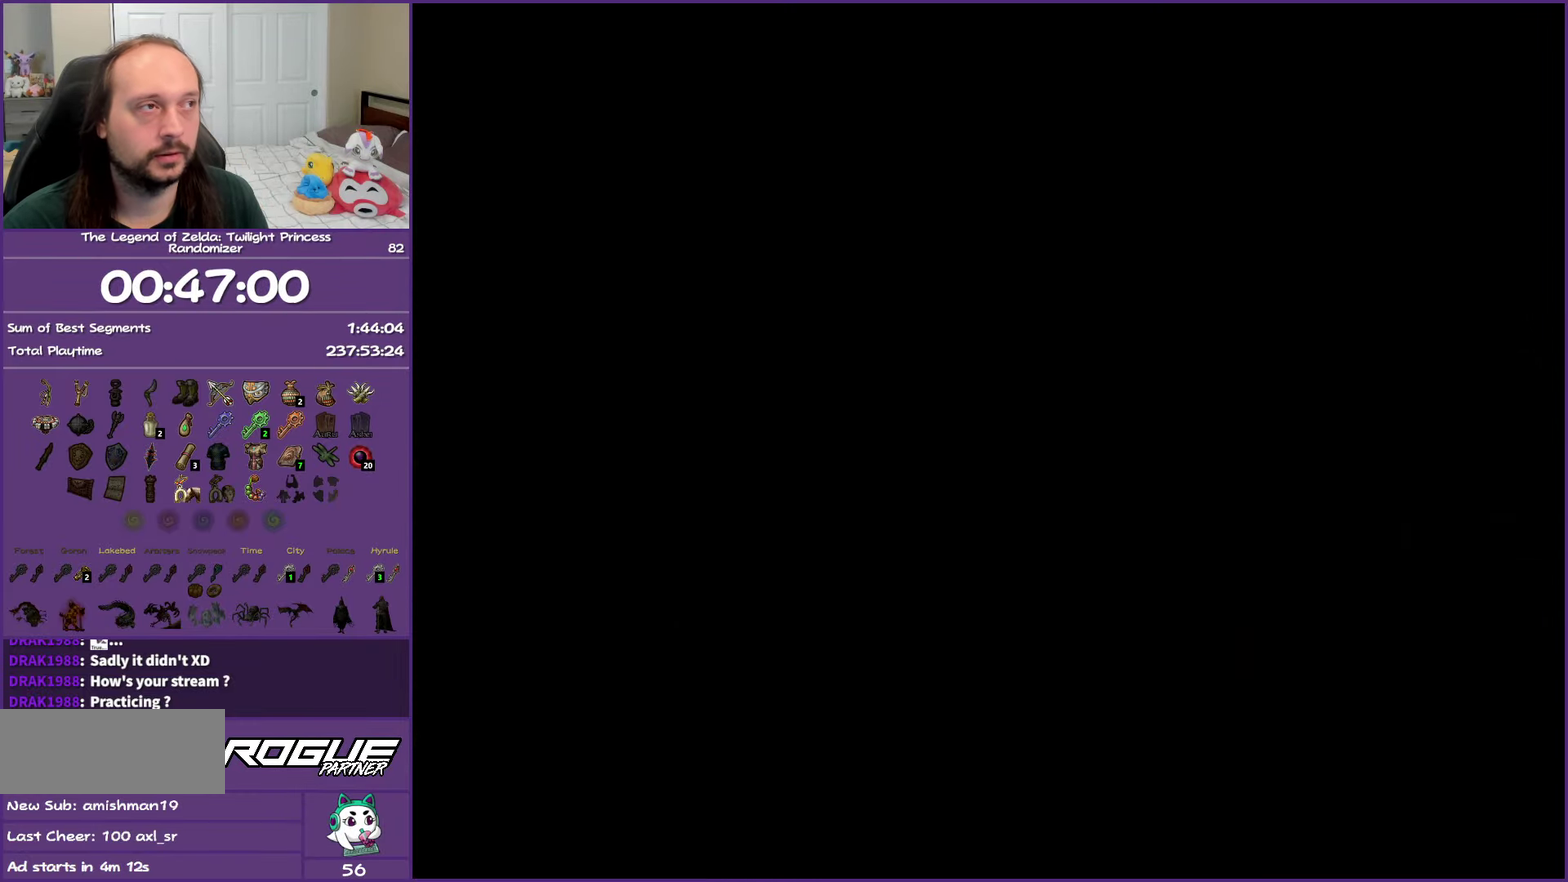
{"buttons": [], "left_stick": "center", "right_stick": "center", "events": []}
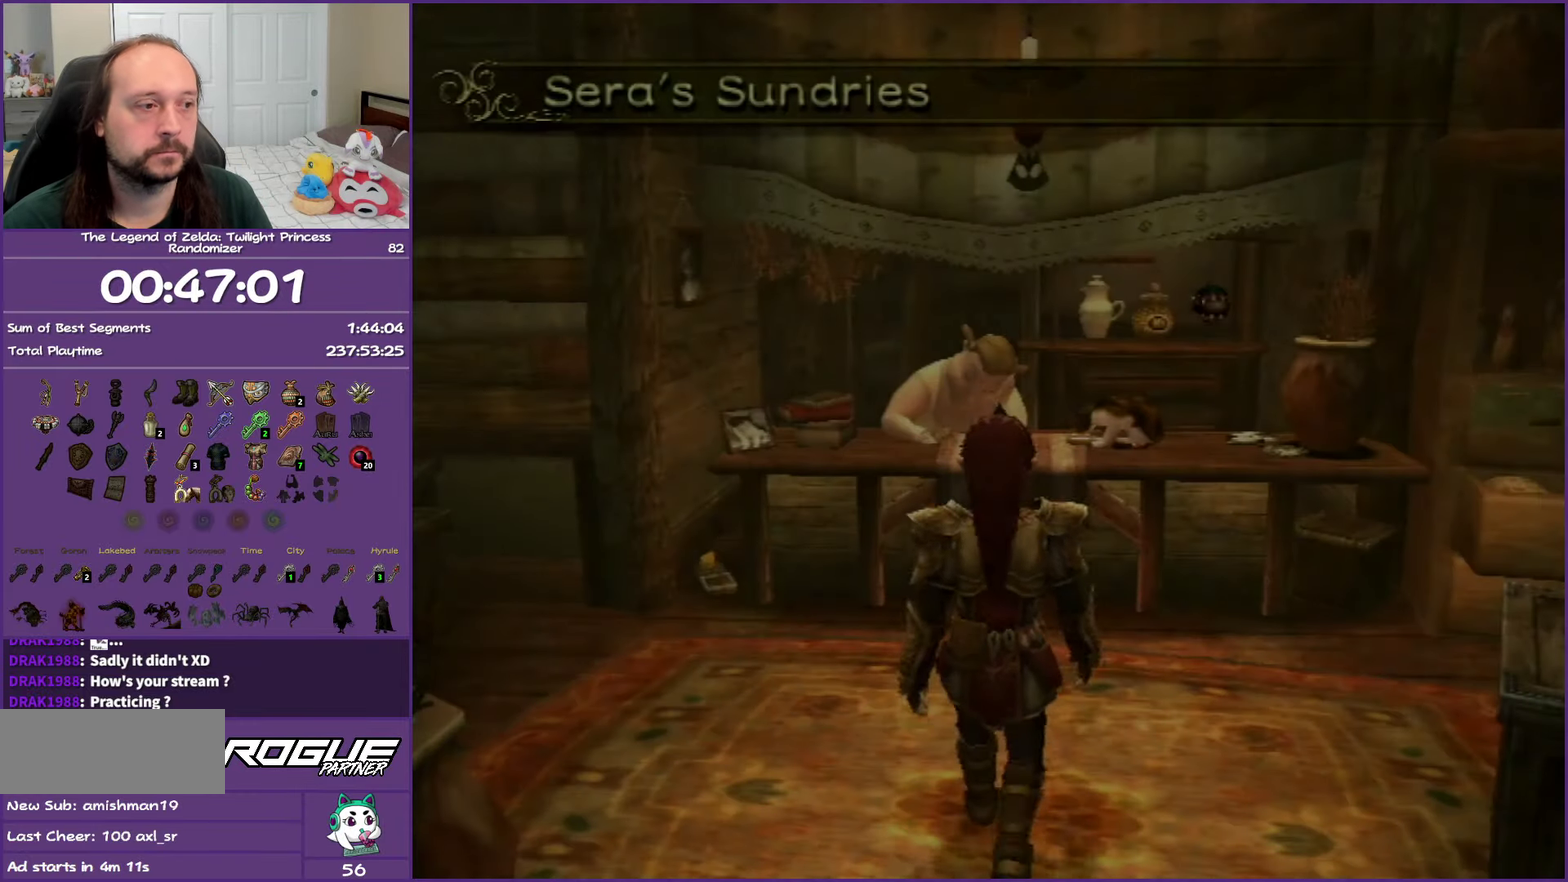
{"buttons": [], "left_stick": "up-left", "right_stick": "center", "events": [[300, "left_stick", "up"], [450, "left_stick", "up-left"]]}
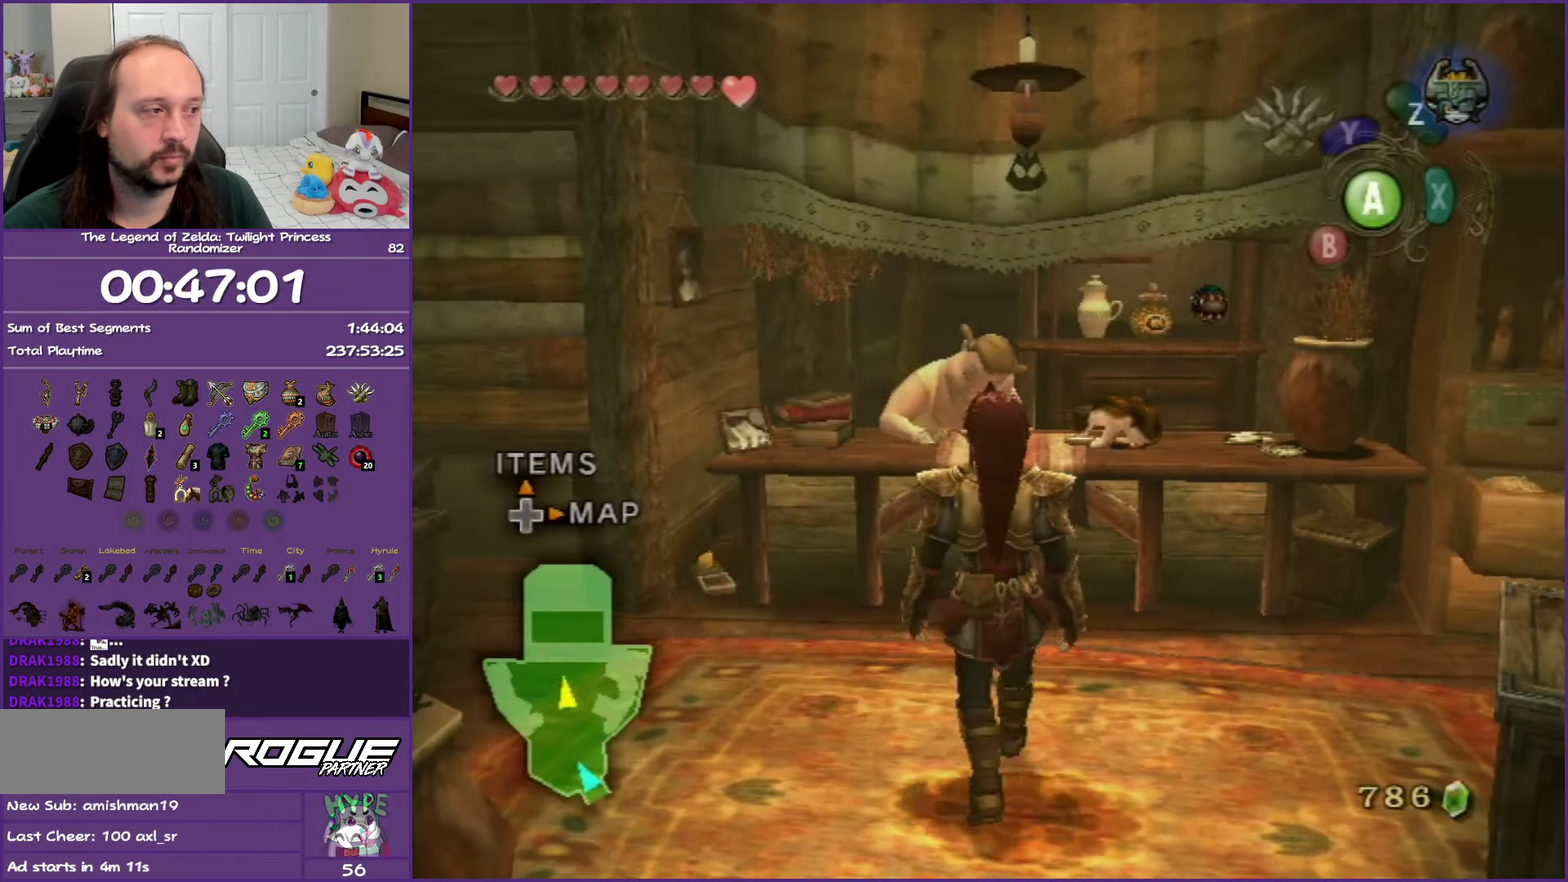
{"buttons": ["A"], "left_stick": "center", "right_stick": "center", "events": [[217, "left_stick", "up"], [283, "left_stick", "center"], [317, "A", "down"]]}
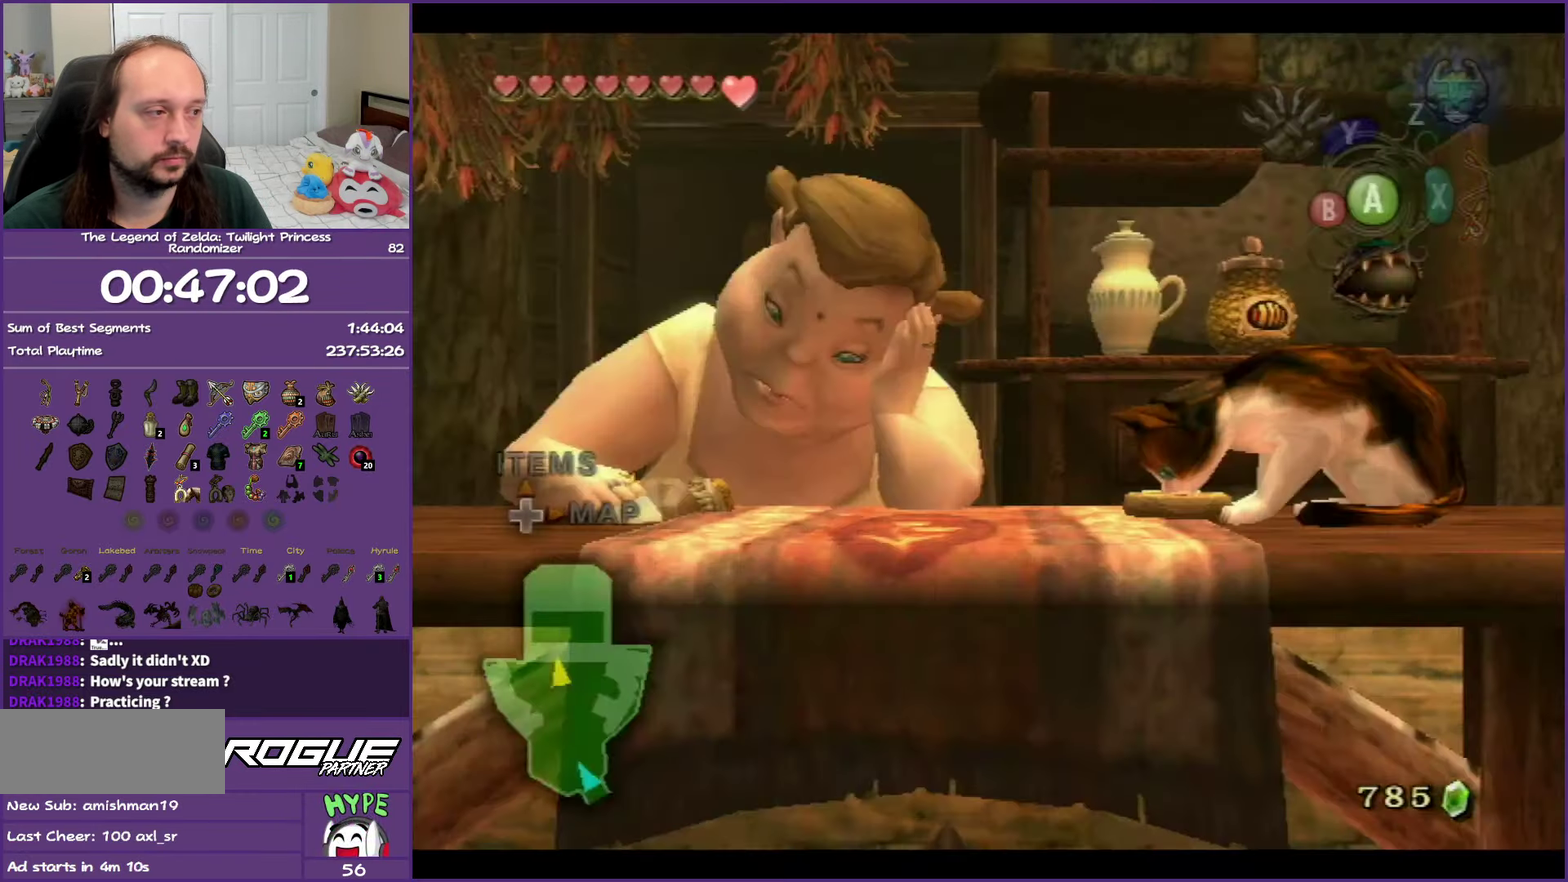
{"buttons": ["B"], "left_stick": "center", "right_stick": "center", "events": [[17, "A", "up"], [17, "B", "down"]]}
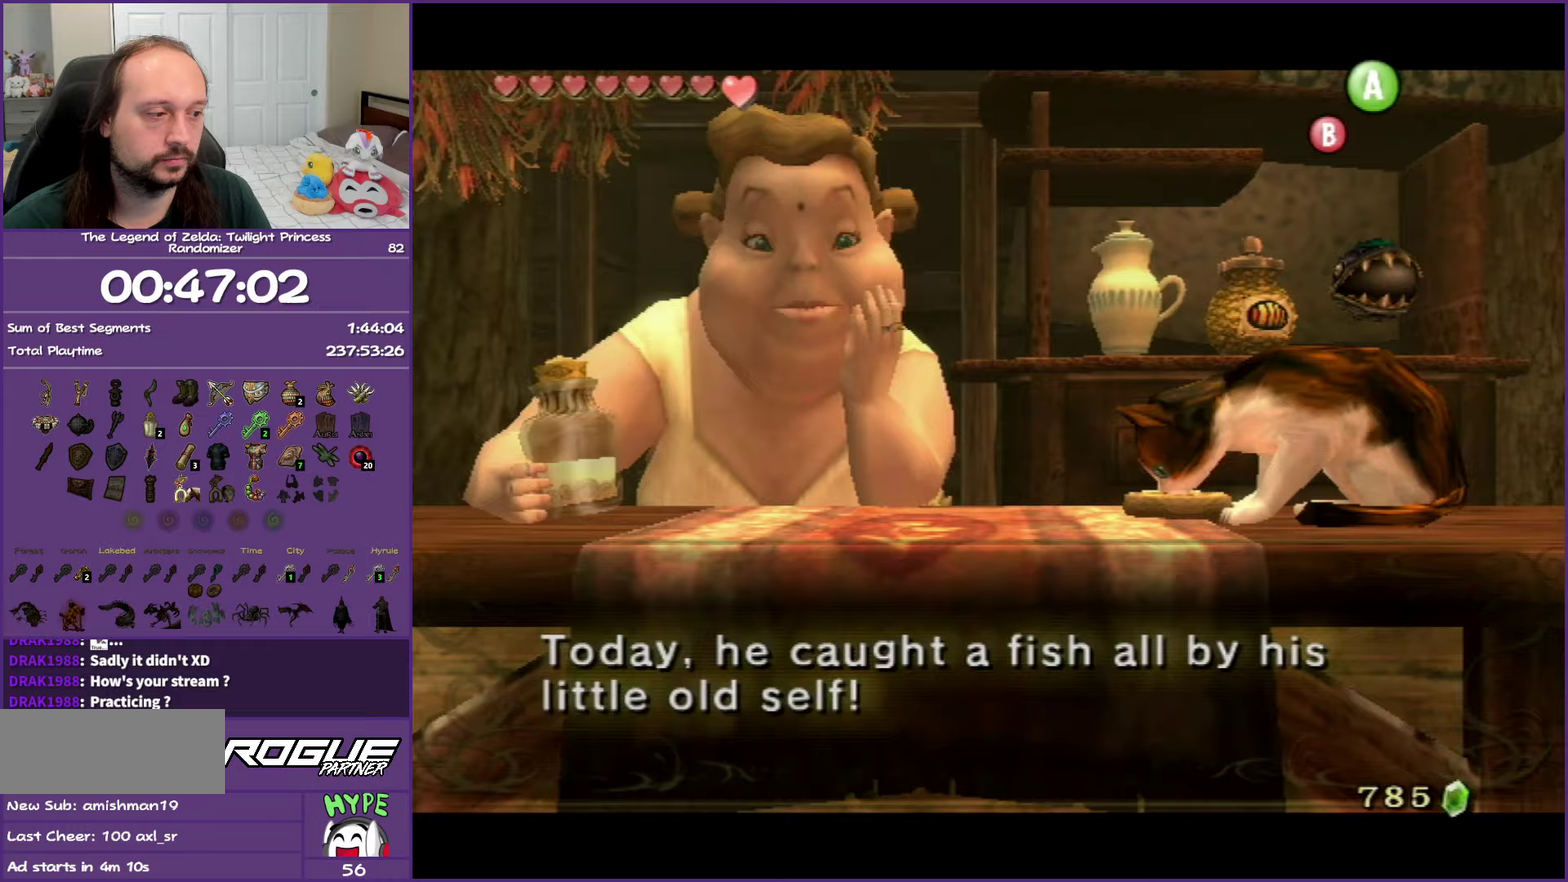
{"buttons": ["B"], "left_stick": "center", "right_stick": "center", "events": []}
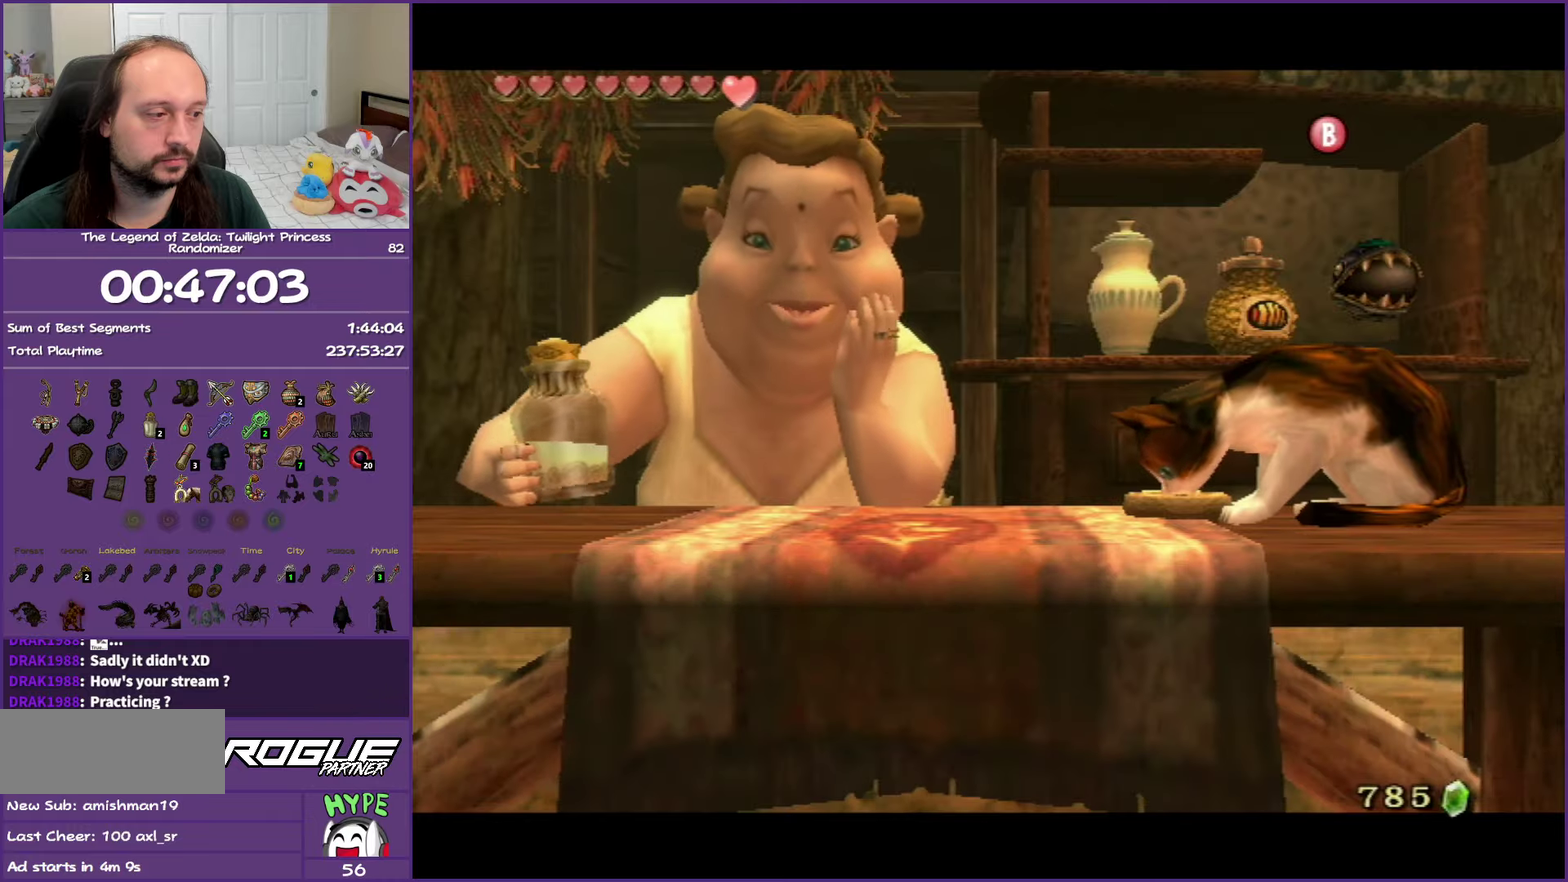
{"buttons": ["B"], "left_stick": "center", "right_stick": "center", "events": []}
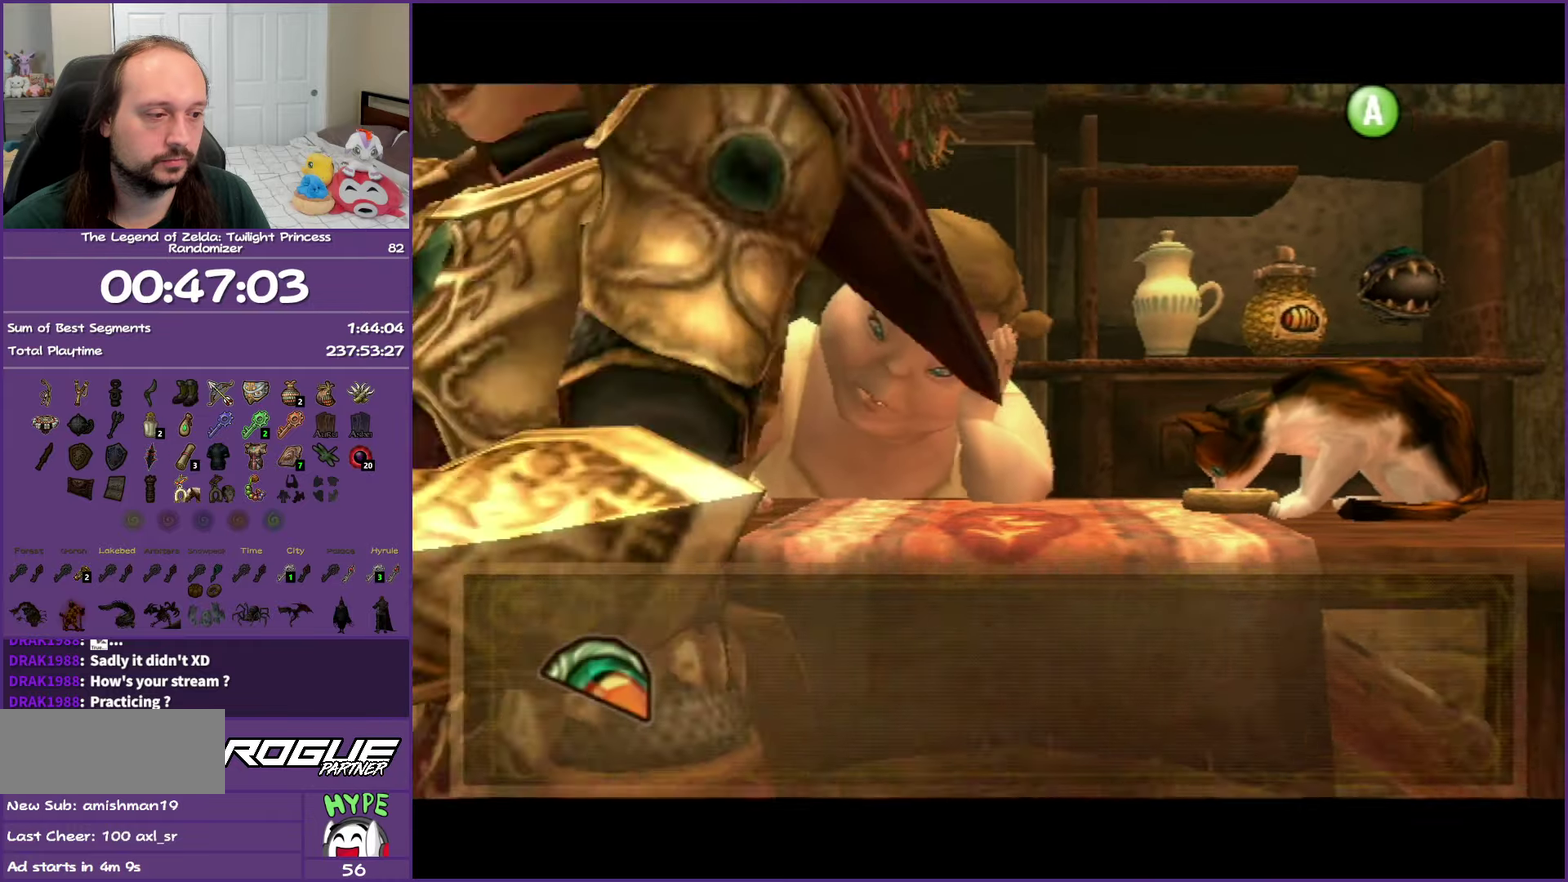
{"buttons": ["B"], "left_stick": "down", "right_stick": "center", "events": [[350, "left_stick", "down"]]}
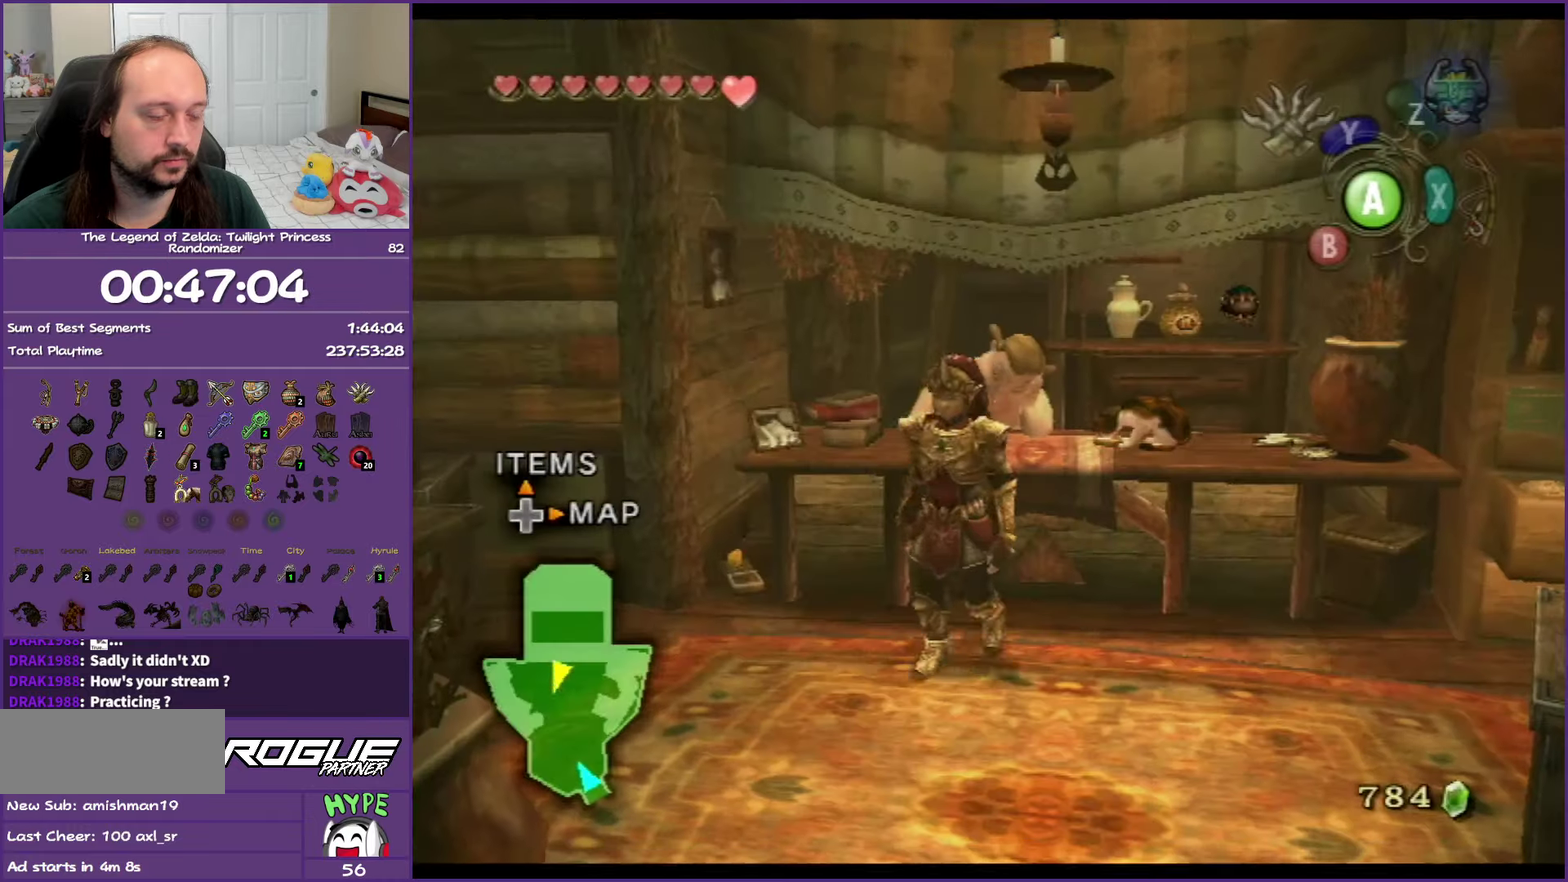
{"buttons": [], "left_stick": "down-right", "right_stick": "center", "events": [[367, "left_stick", "down-right"], [483, "B", "up"]]}
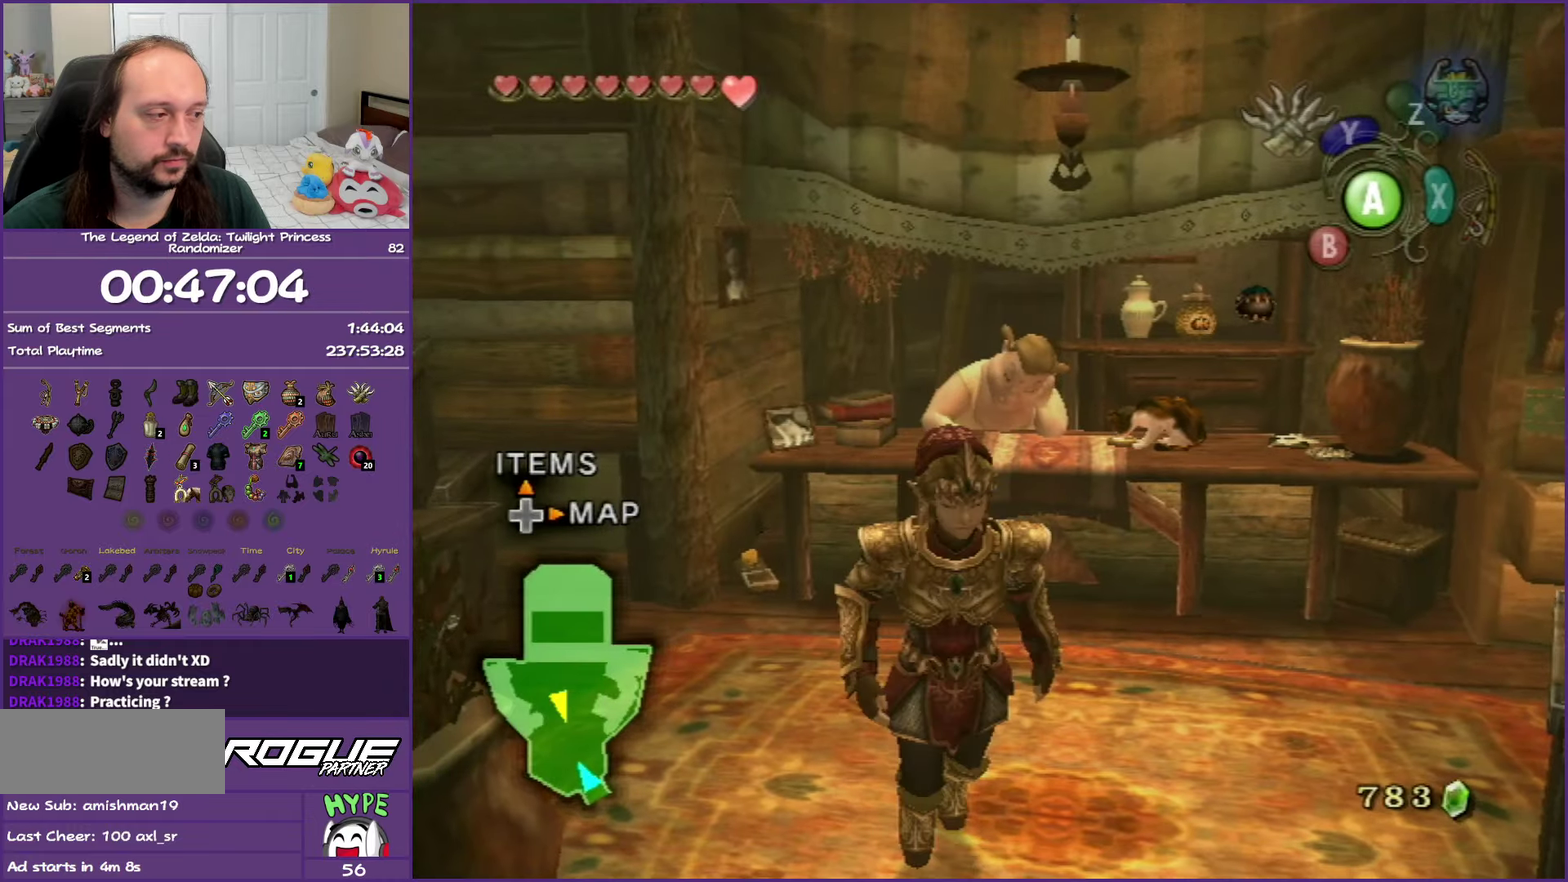
{"buttons": [], "left_stick": "down", "right_stick": "center", "events": [[33, "left_stick", "down"]]}
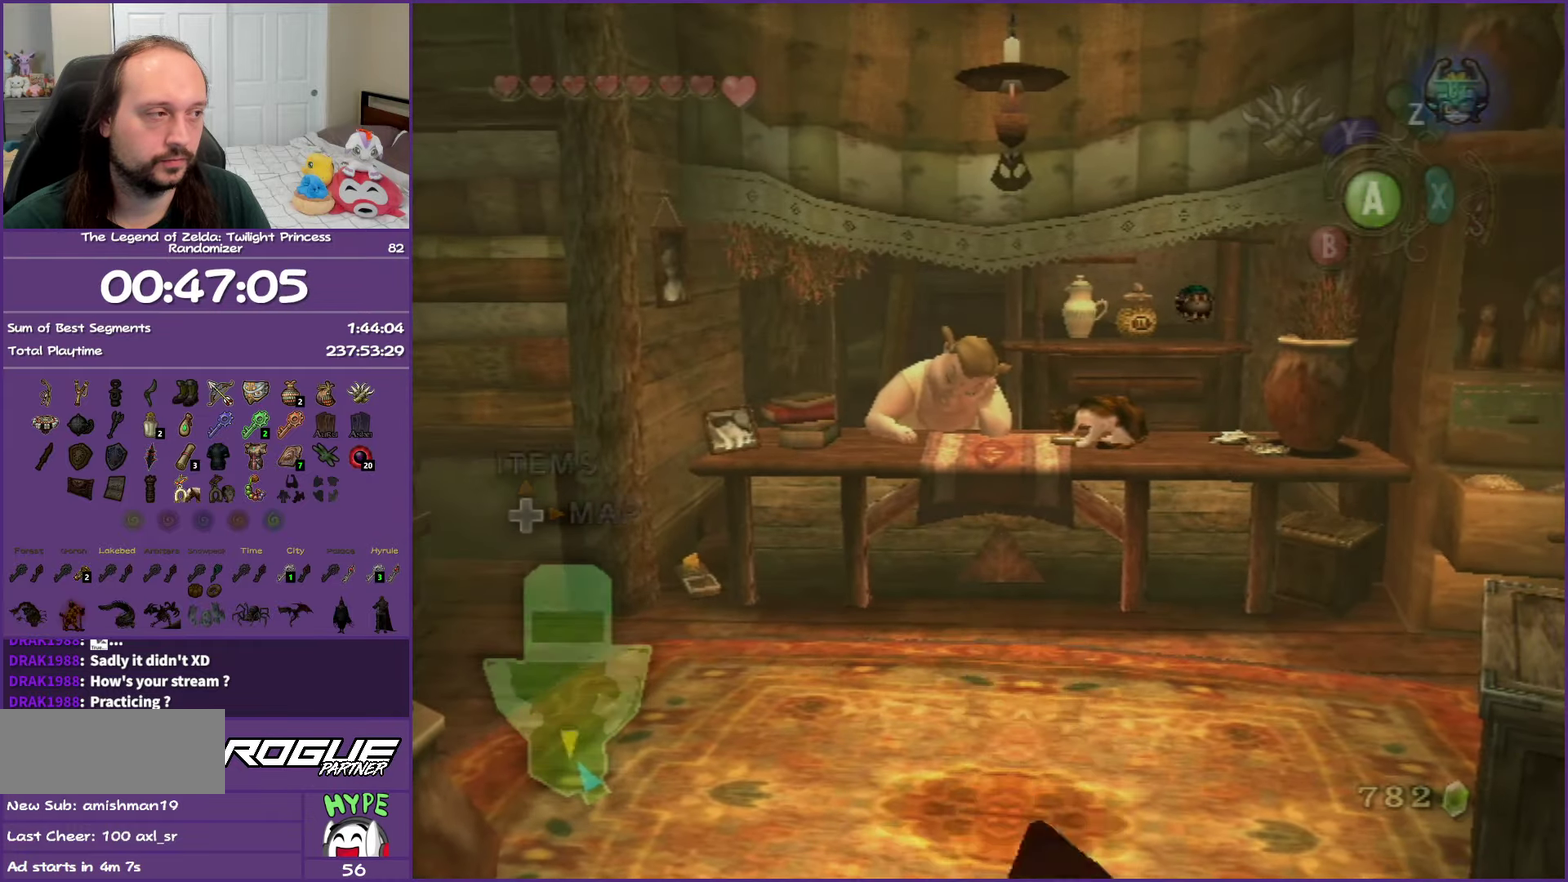
{"buttons": [], "left_stick": "down", "right_stick": "center", "events": []}
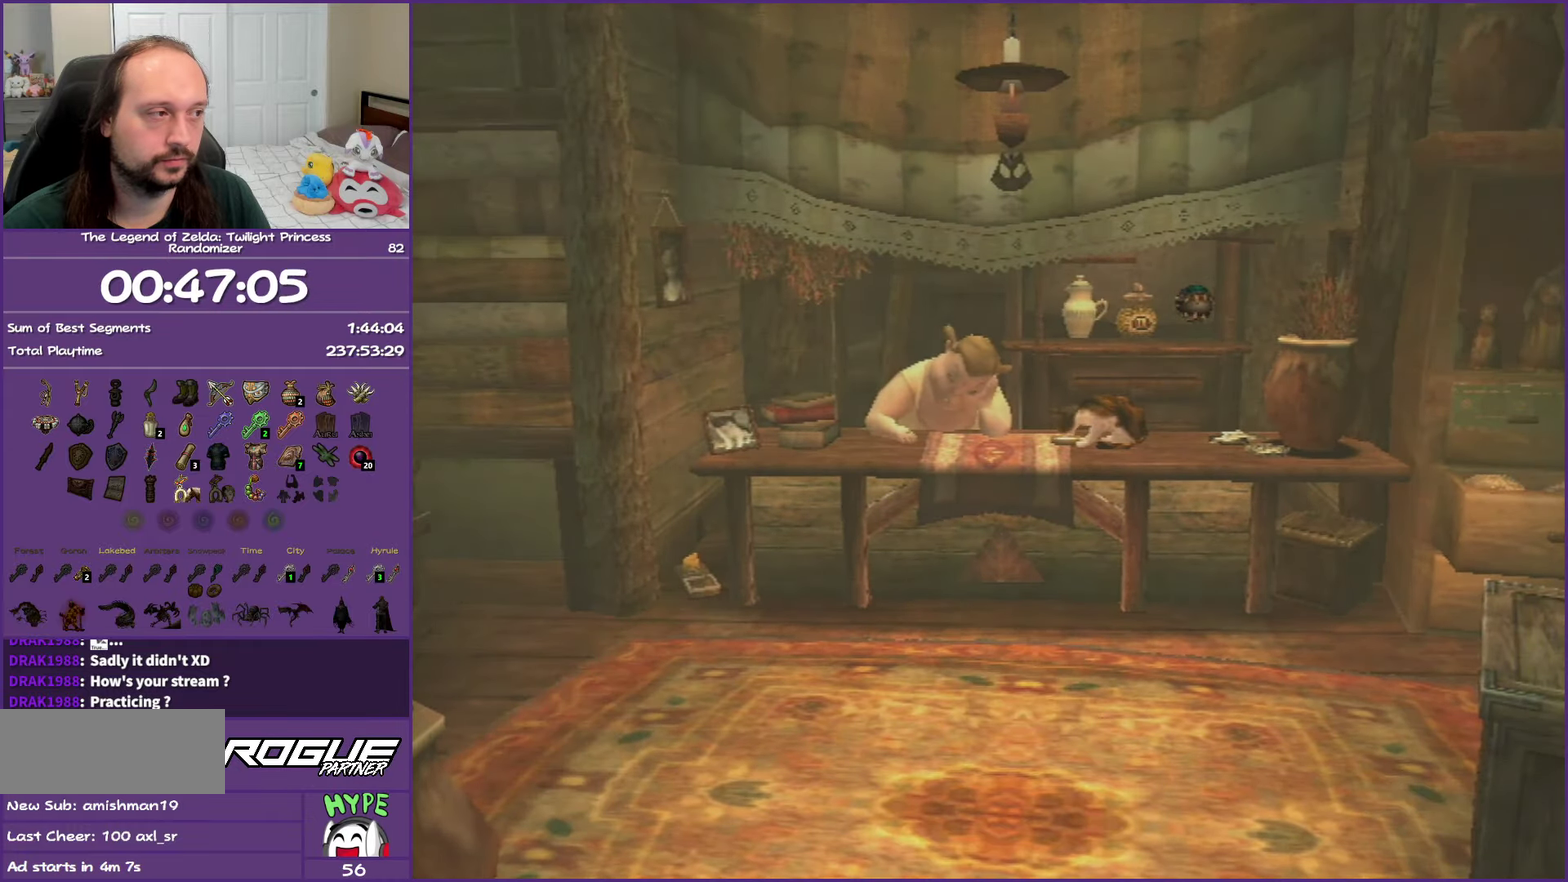
{"buttons": [], "left_stick": "center", "right_stick": "center", "events": [[217, "left_stick", "center"]]}